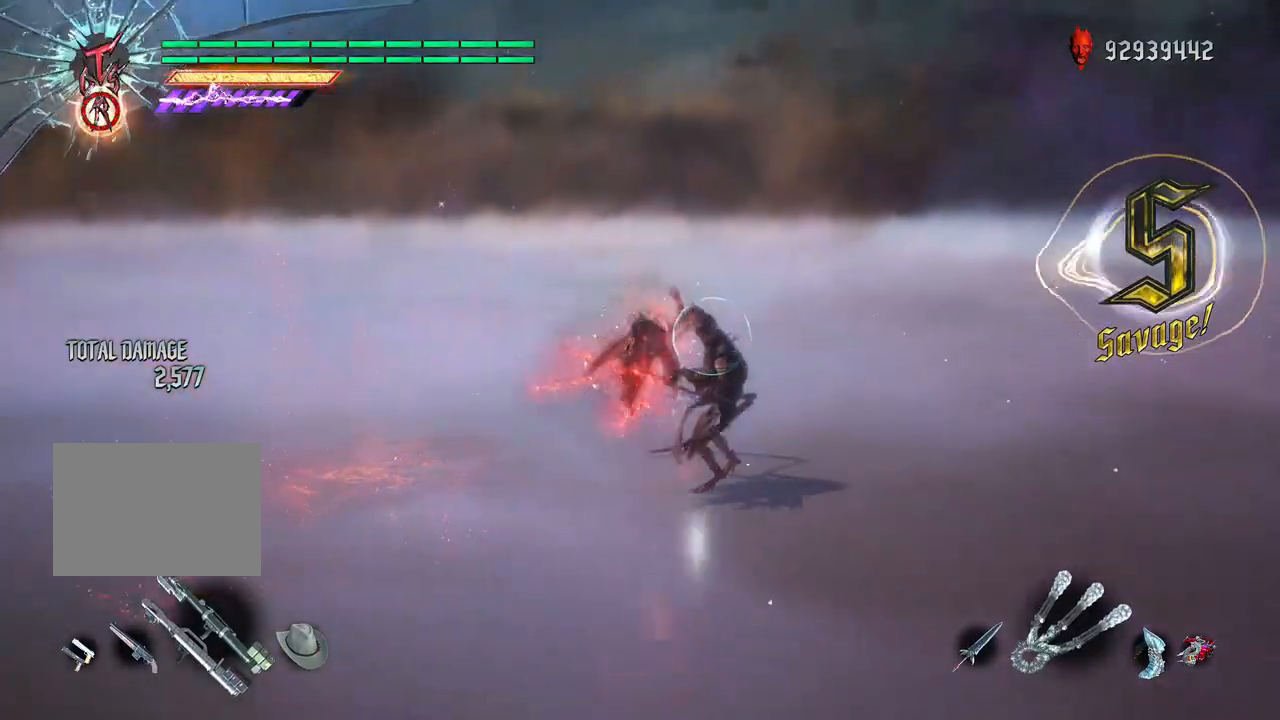
Gameplay with a controller (Xbox layout); each line is a JSON object with the inputs held at the frame after it. "events" lists button and stick changes between this image and that frame as [ms after this image, input, new state], when the widget could be followed in between. Not read: L3 R3.
{"buttons": ["Y", "L2", "R1", "R2"], "left_stick": "center", "right_stick": "center", "events": [[483, "R1", "down"]]}
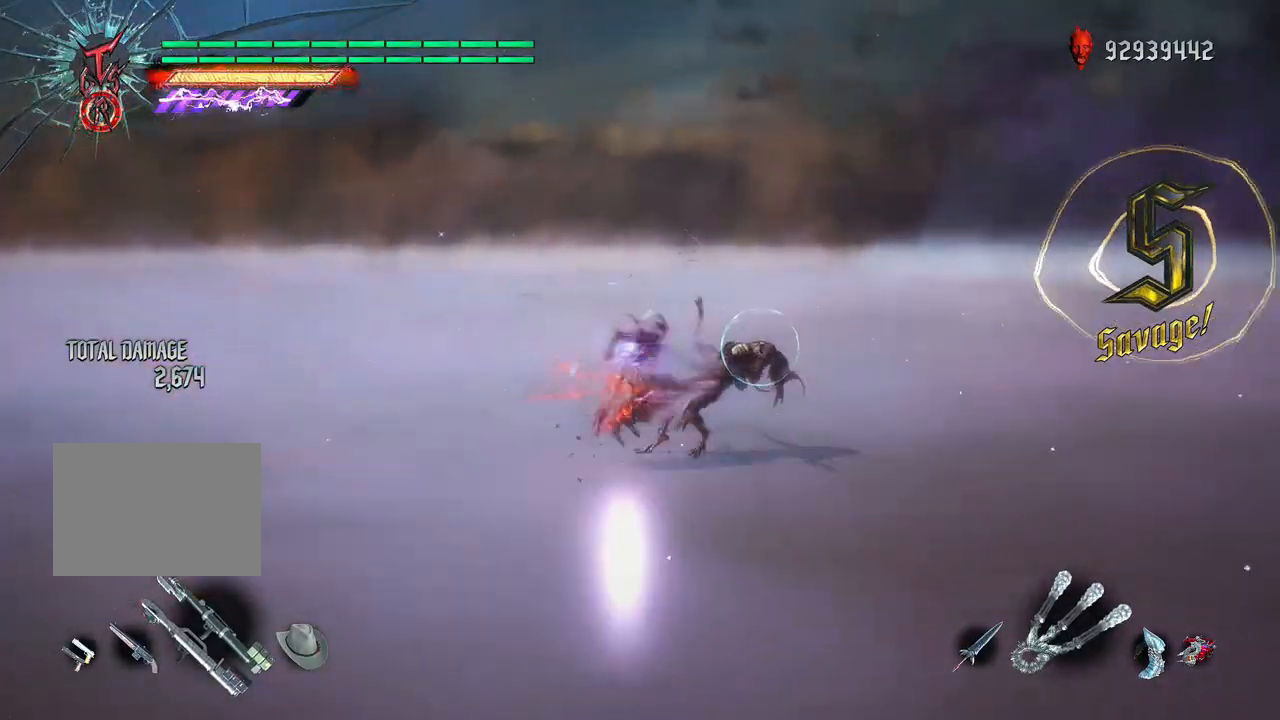
{"buttons": ["Y", "L2", "R2"], "left_stick": "center", "right_stick": "center", "events": [[317, "DPAD_LEFT", "down"], [367, "R1", "up"], [417, "DPAD_LEFT", "up"]]}
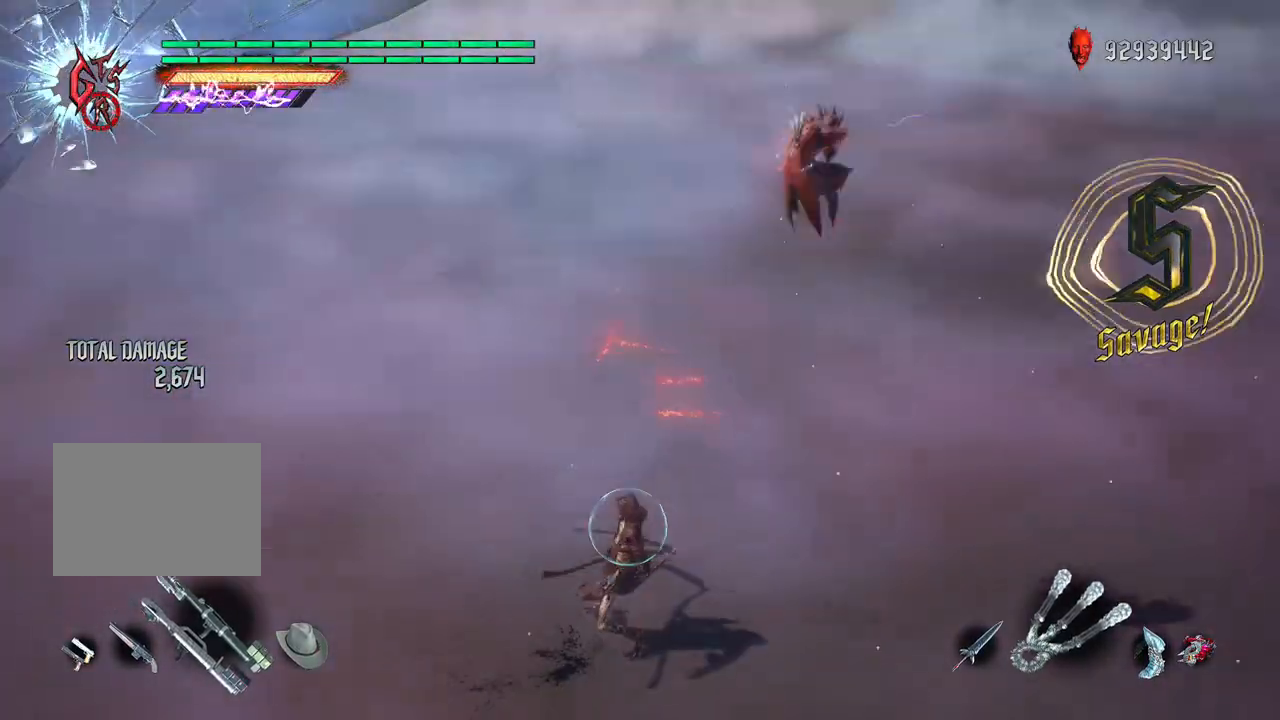
{"buttons": ["Y", "L2", "R1", "R2"], "left_stick": "center", "right_stick": "center", "events": [[33, "R1", "down"], [100, "R1", "up"], [217, "DPAD_RIGHT", "down"], [300, "DPAD_RIGHT", "up"], [317, "R1", "down"], [383, "R1", "up"], [483, "R1", "down"]]}
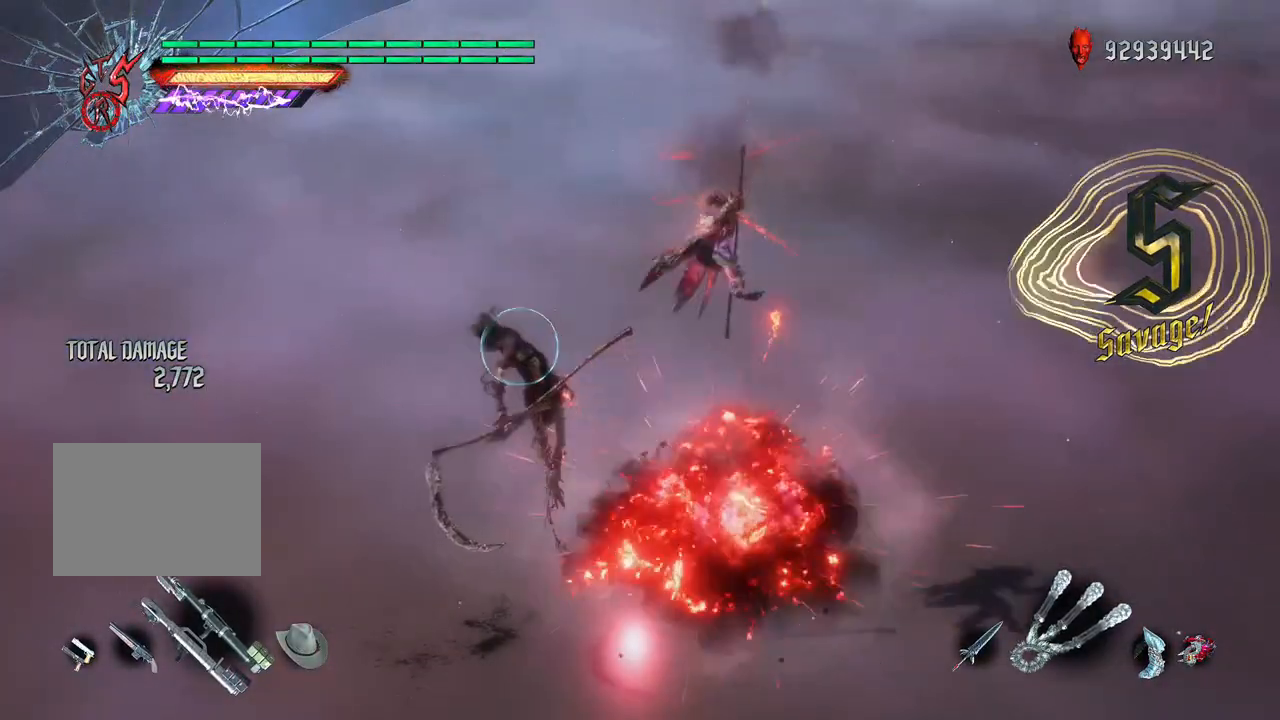
{"buttons": ["Y", "L2", "R2"], "left_stick": "center", "right_stick": "center", "events": [[67, "R1", "up"]]}
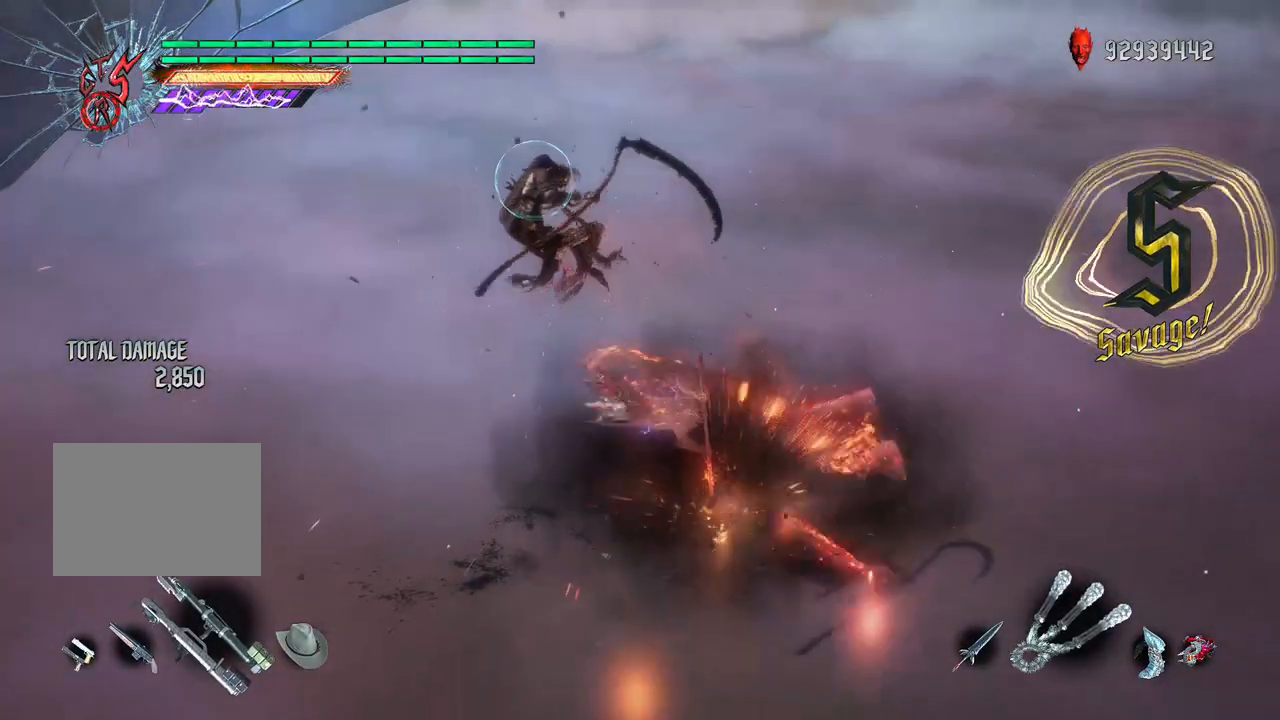
{"buttons": ["L2"], "left_stick": "right", "right_stick": "center", "events": [[33, "left_stick", "right"], [283, "Y", "up"], [367, "R2", "up"], [383, "X", "down"], [450, "X", "up"]]}
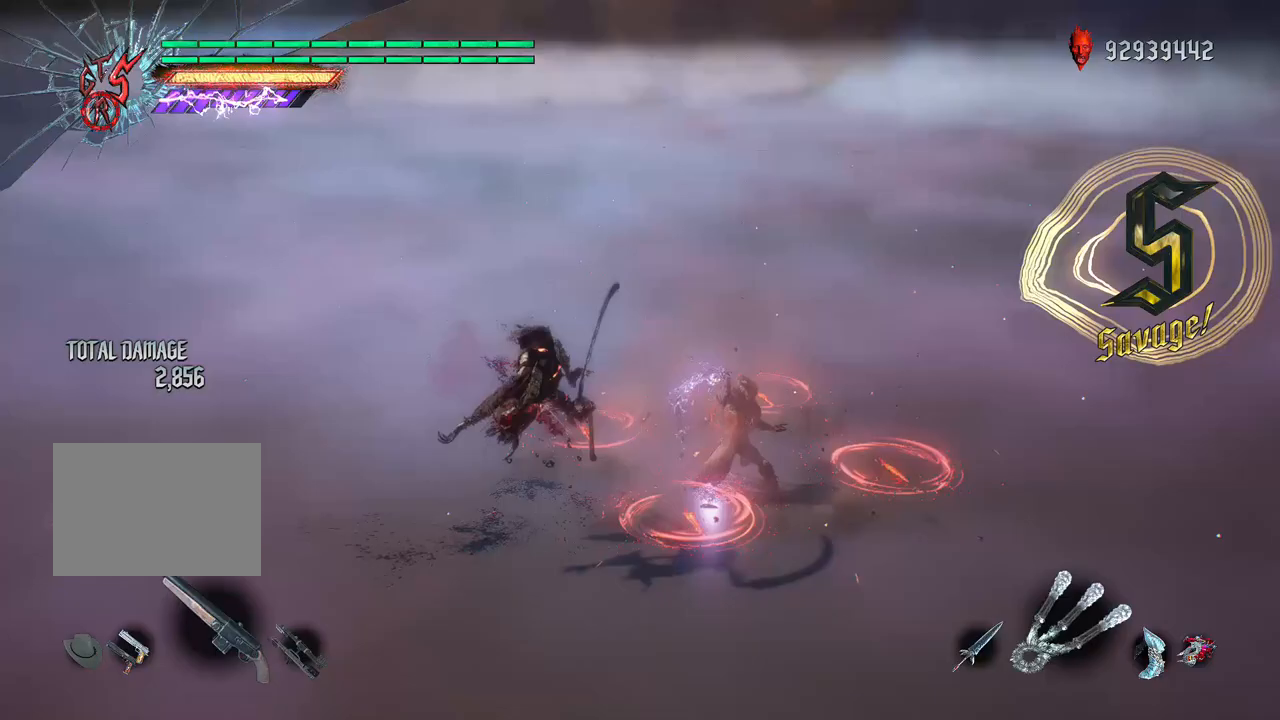
{"buttons": ["L2"], "left_stick": "center", "right_stick": "center", "events": [[283, "left_stick", "center"]]}
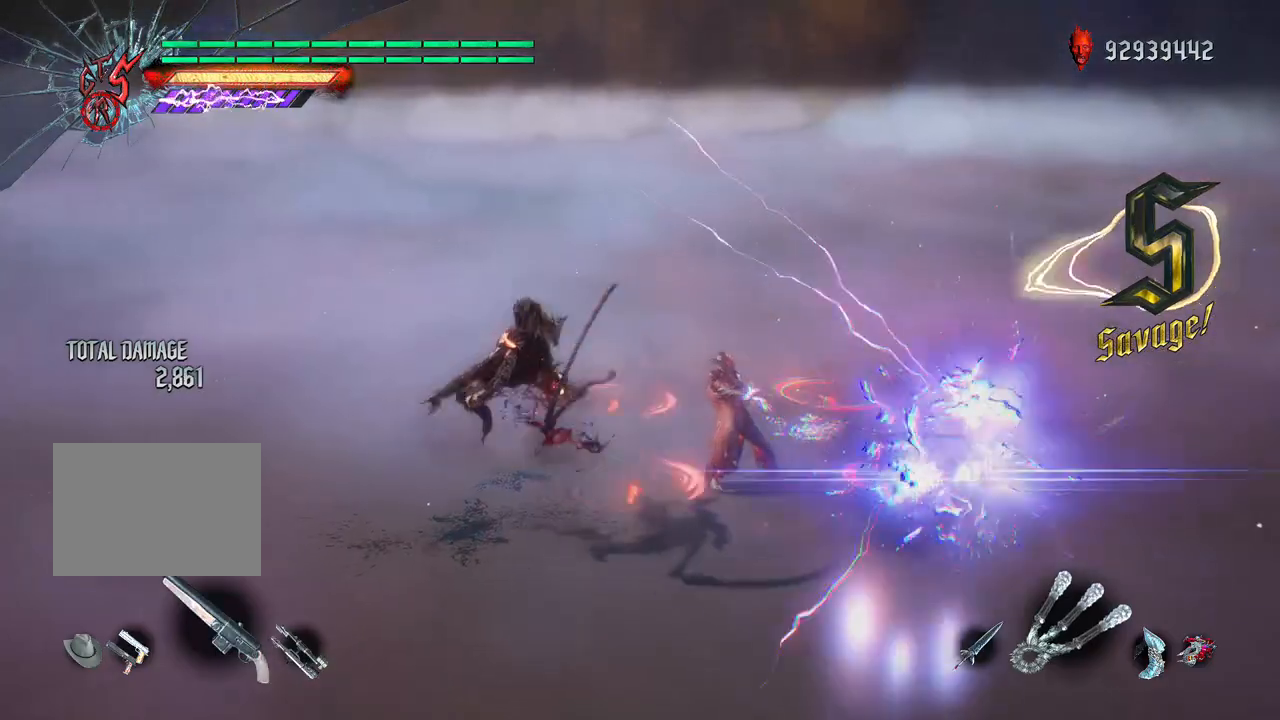
{"buttons": ["L2"], "left_stick": "center", "right_stick": "center", "events": [[433, "DPAD_LEFT", "down"], [500, "DPAD_LEFT", "up"]]}
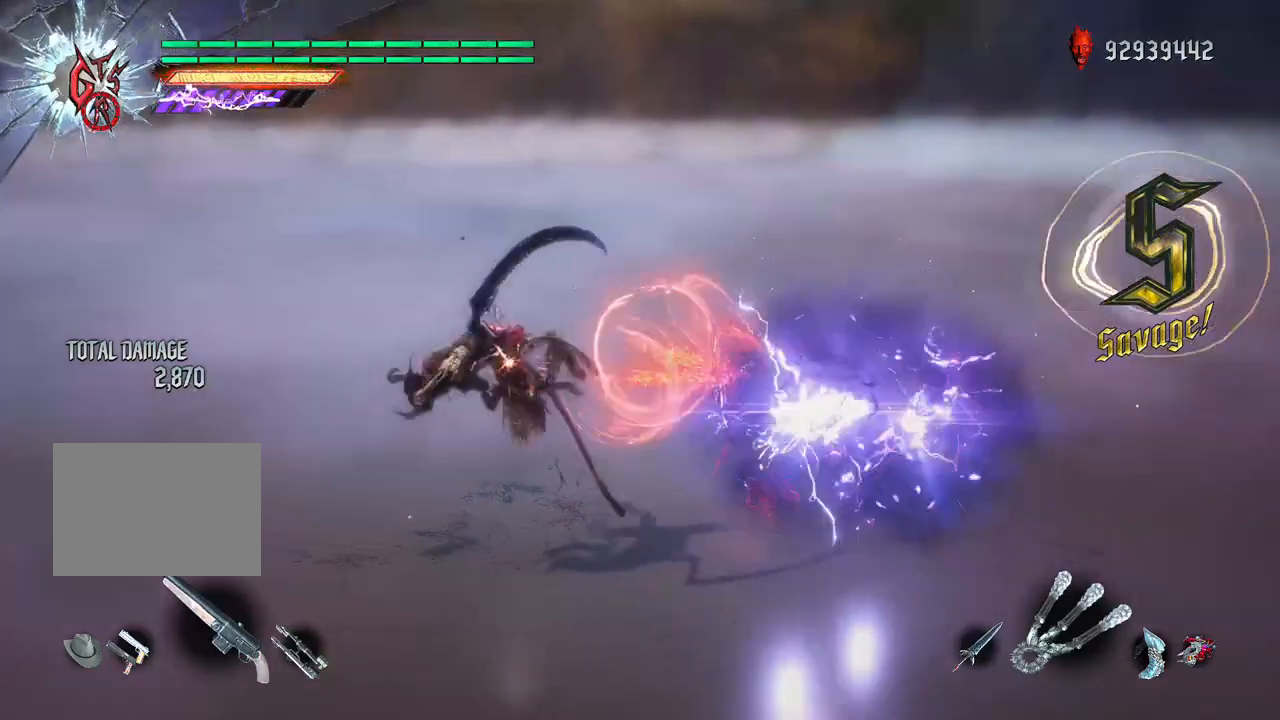
{"buttons": ["X", "L2"], "left_stick": "center", "right_stick": "center", "events": [[83, "R2", "down"], [133, "left_stick", "right"], [250, "R1", "down"], [350, "R1", "up"], [383, "X", "down"], [467, "left_stick", "center"], [483, "R2", "up"]]}
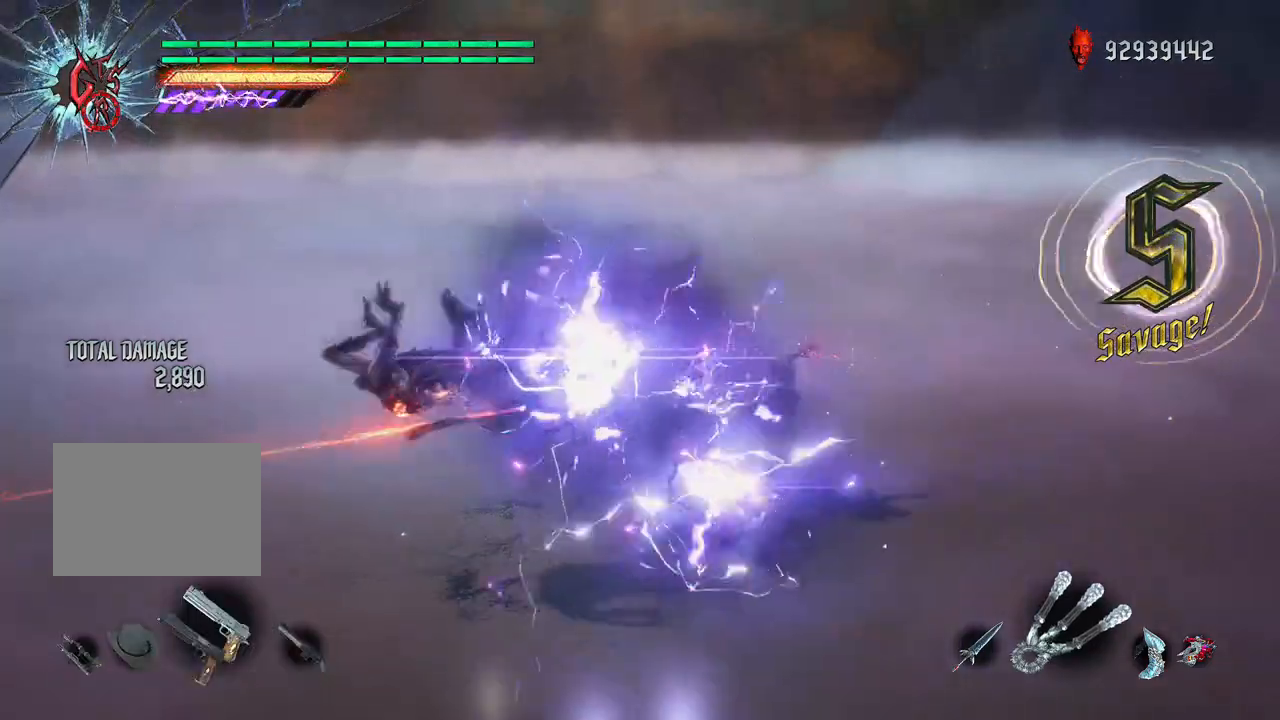
{"buttons": ["B", "L2", "R2"], "left_stick": "left", "right_stick": "center", "events": [[17, "X", "up"], [50, "DPAD_RIGHT", "down"], [150, "DPAD_RIGHT", "up"], [233, "R2", "down"], [283, "left_stick", "left"], [383, "B", "down"]]}
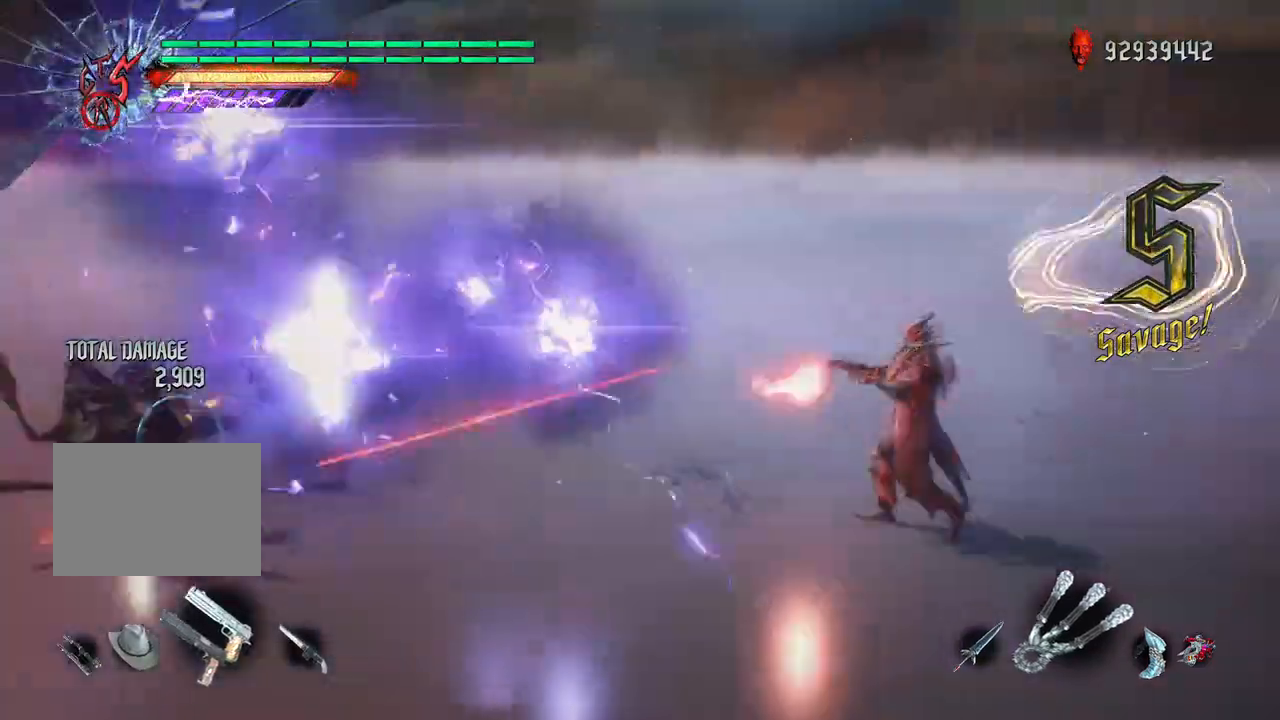
{"buttons": ["L2", "R2"], "left_stick": "center", "right_stick": "center", "events": [[83, "R1", "down"], [250, "R1", "up"], [283, "B", "up"], [283, "left_stick", "center"], [383, "A", "down"], [417, "DPAD_RIGHT", "down"], [483, "A", "up"], [483, "DPAD_RIGHT", "up"]]}
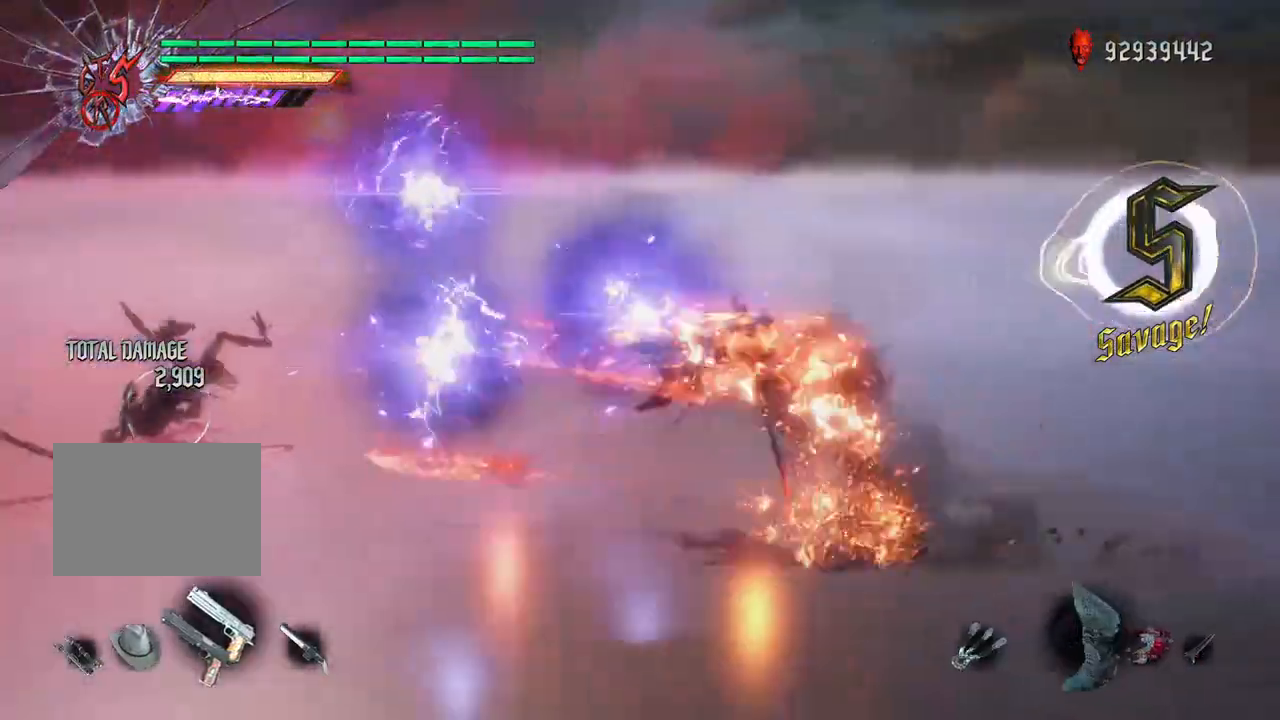
{"buttons": ["A", "L2", "R2", "DPAD_RIGHT"], "left_stick": "center", "right_stick": "center", "events": [[183, "left_stick", "right"], [183, "right_stick", "right"], [283, "R1", "down"], [300, "right_stick", "center"], [383, "R1", "up"], [383, "left_stick", "center"], [450, "A", "down"], [500, "DPAD_RIGHT", "down"]]}
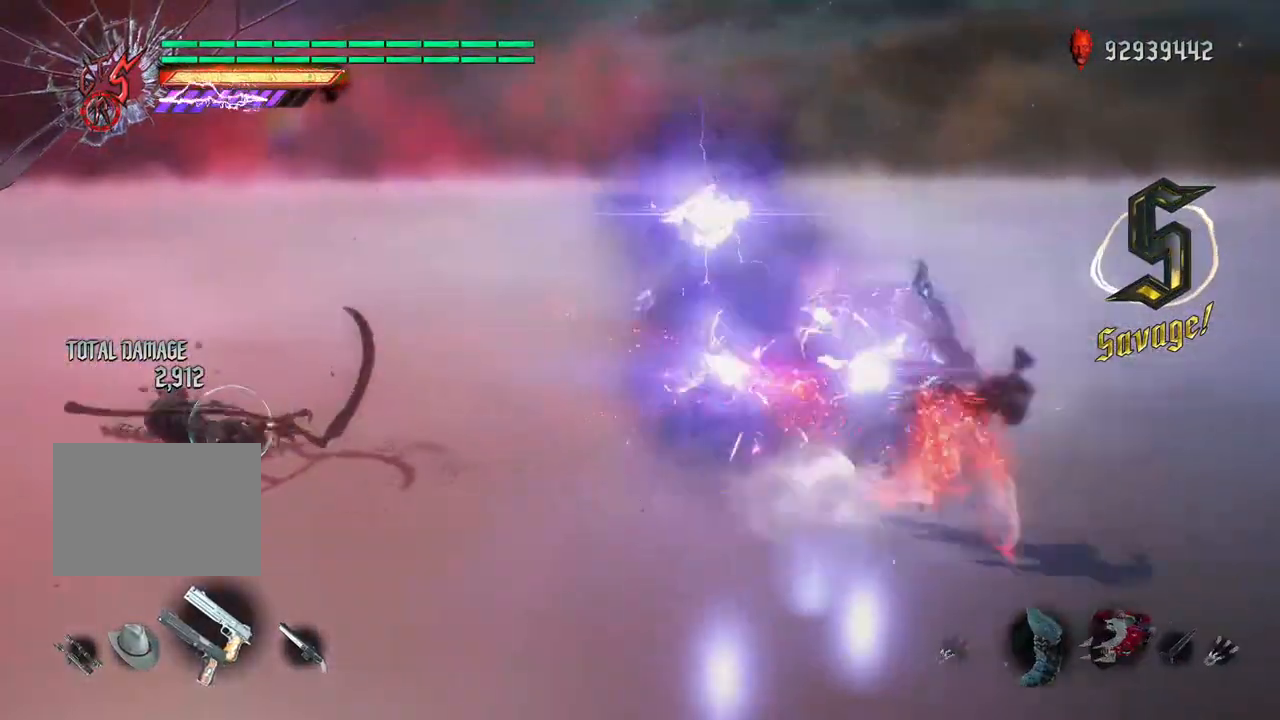
{"buttons": ["L2", "R2"], "left_stick": "left", "right_stick": "center", "events": [[17, "A", "up"], [67, "DPAD_RIGHT", "up"], [217, "left_stick", "right"], [333, "left_stick", "left"], [350, "R1", "down"], [467, "R1", "up"]]}
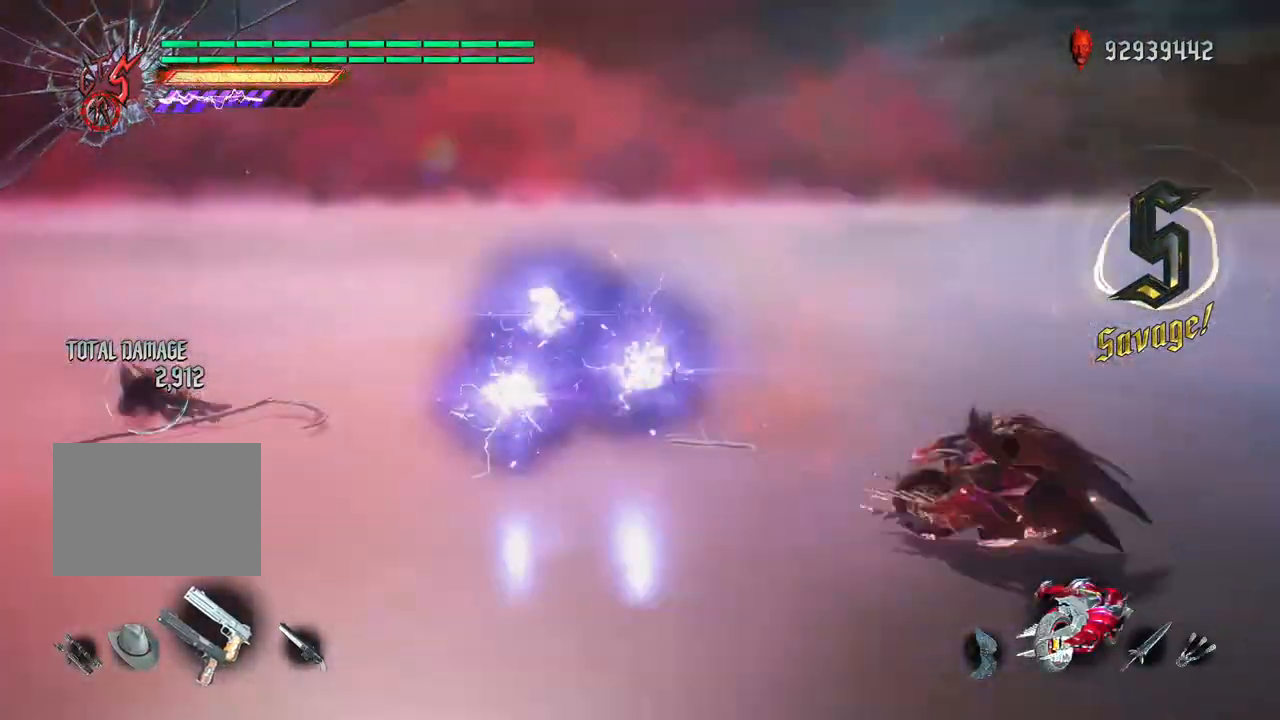
{"buttons": ["R2"], "left_stick": "right", "right_stick": "center", "events": [[33, "right_stick", "right"], [117, "left_stick", "center"], [283, "right_stick", "center"], [450, "left_stick", "right"], [500, "L2", "up"]]}
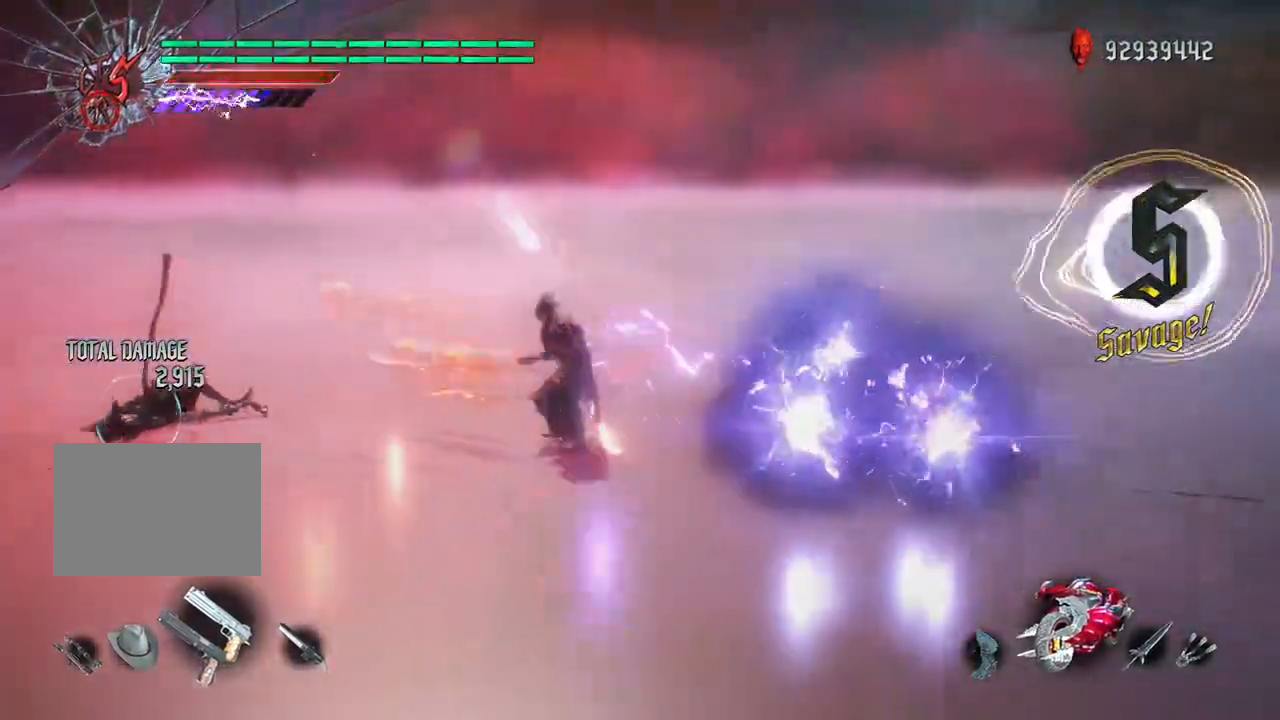
{"buttons": ["R2"], "left_stick": "center", "right_stick": "center", "events": [[100, "Y", "down"], [317, "left_stick", "center"], [333, "Y", "up"]]}
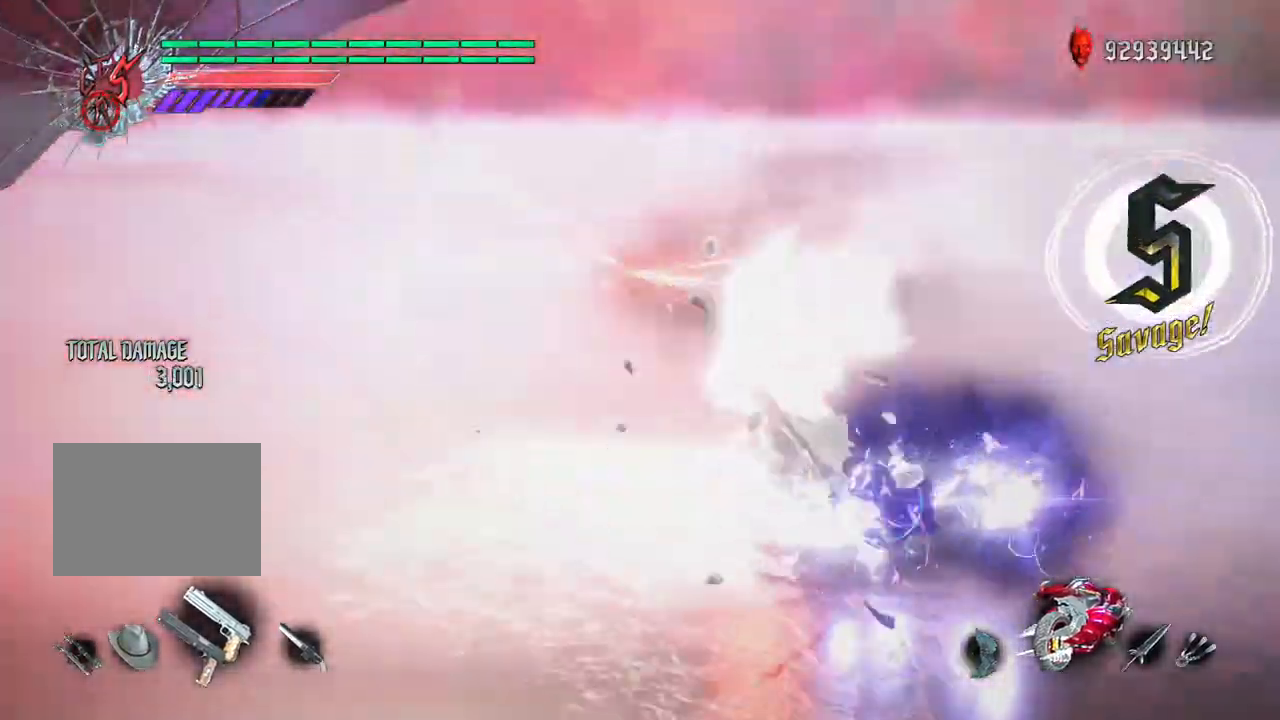
{"buttons": ["R2"], "left_stick": "center", "right_stick": "center", "events": []}
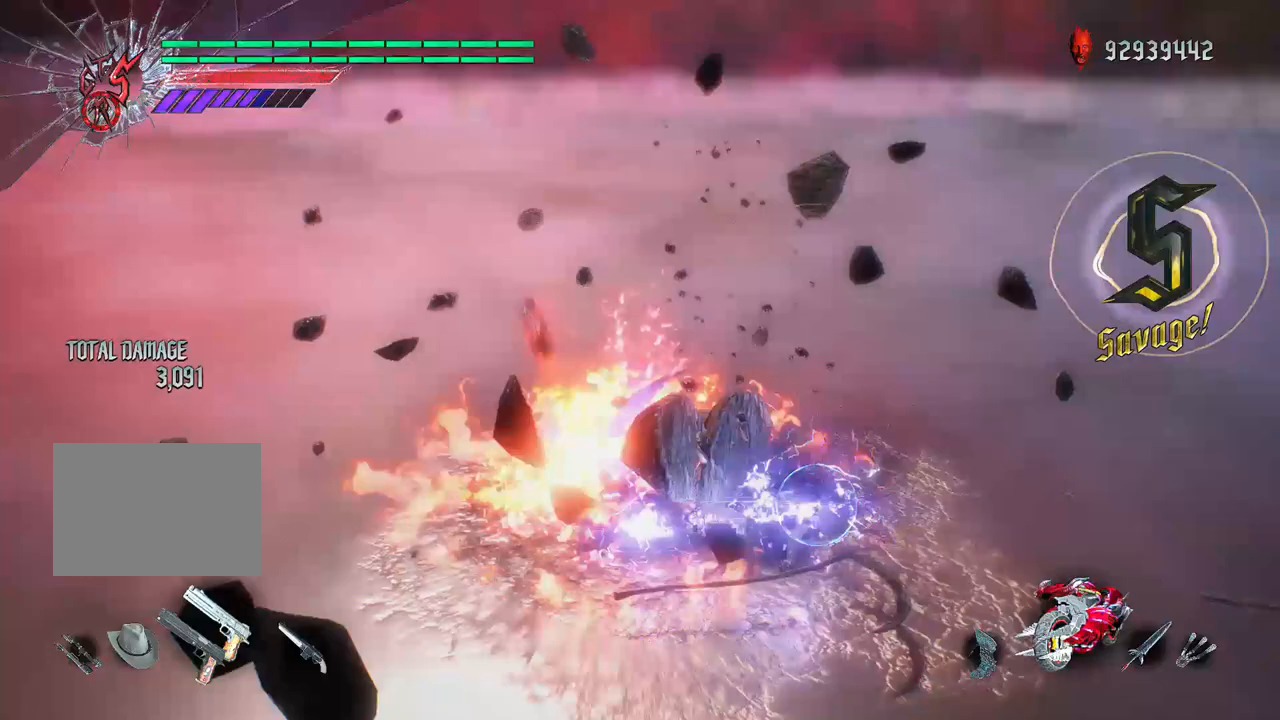
{"buttons": [], "left_stick": "center", "right_stick": "center", "events": [[150, "L2", "down"], [200, "R2", "up"], [283, "L2", "up"]]}
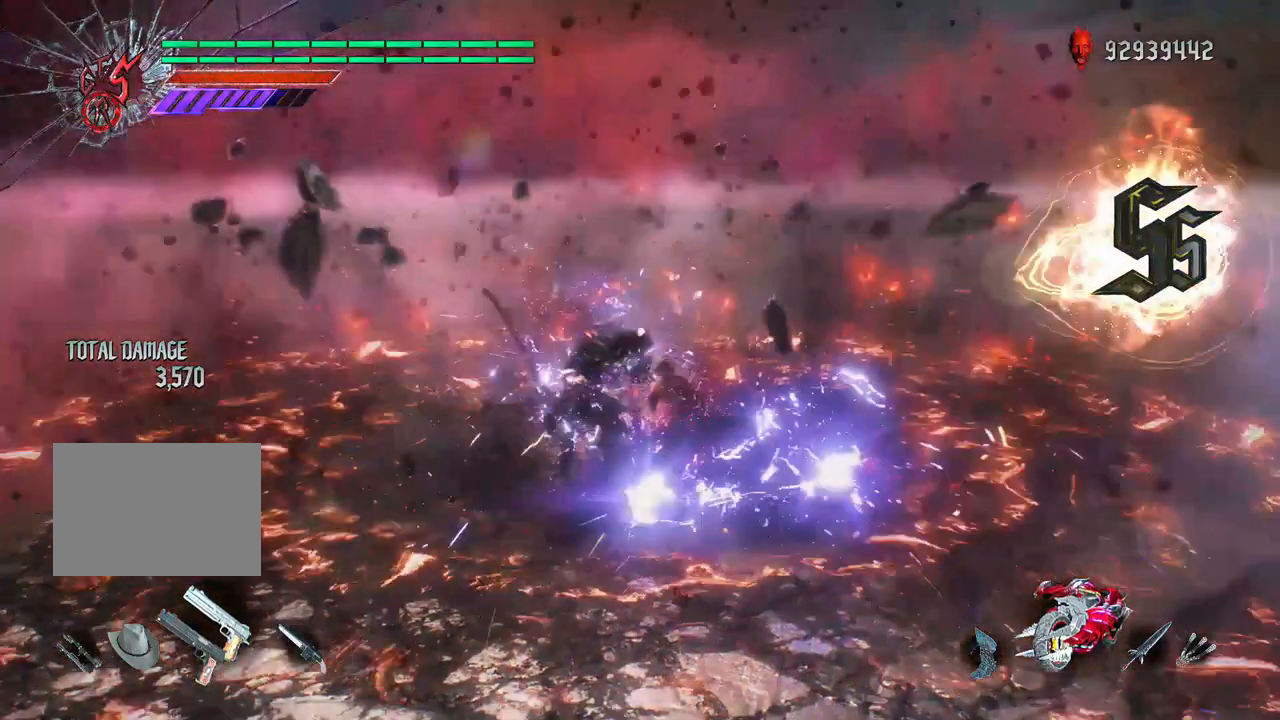
{"buttons": [], "left_stick": "center", "right_stick": "center", "events": [[50, "SELECT", "down"], [183, "SELECT", "up"], [450, "X", "down"], [500, "X", "up"]]}
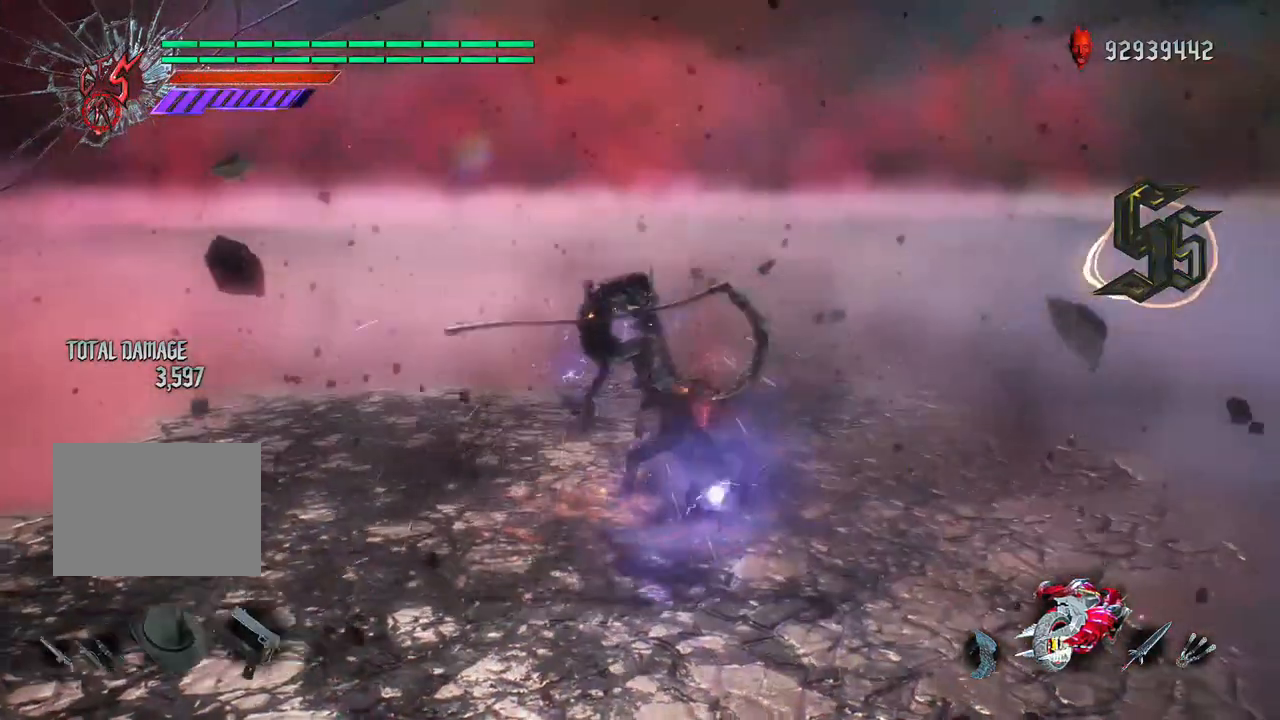
{"buttons": [], "left_stick": "center", "right_stick": "center", "events": [[117, "X", "down"], [133, "DPAD_LEFT", "down"], [150, "X", "up"], [200, "DPAD_LEFT", "up"]]}
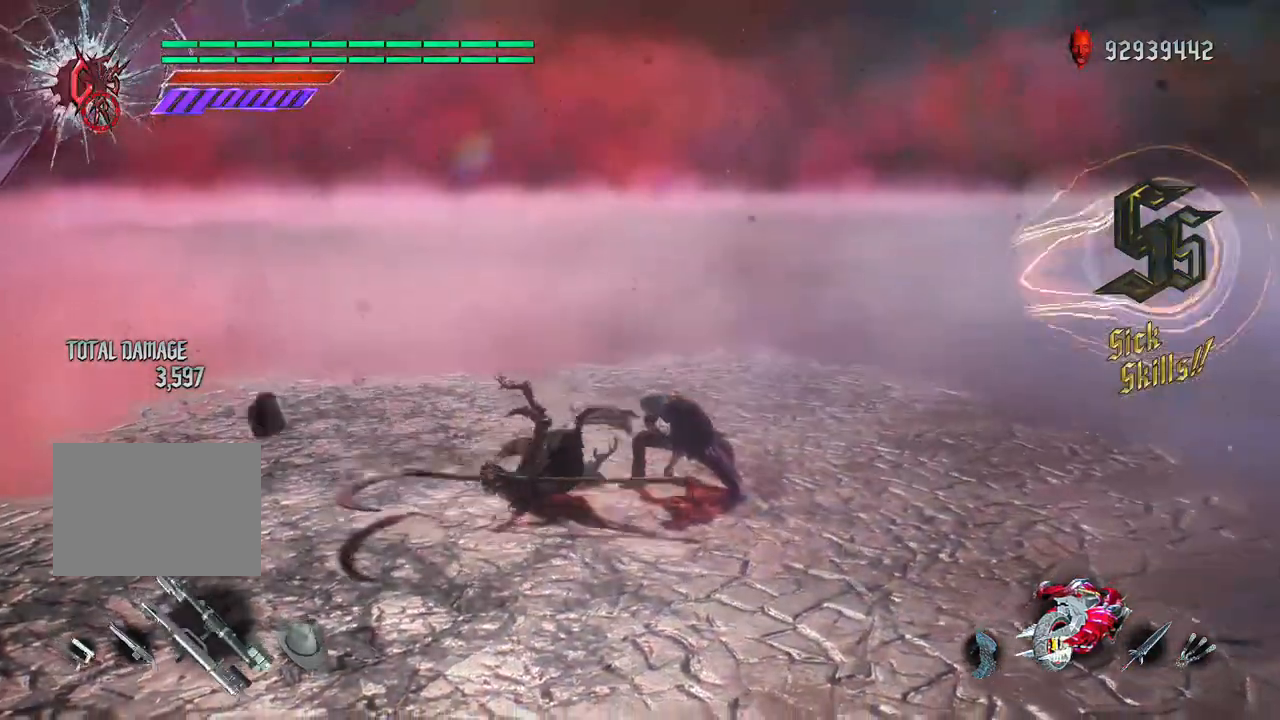
{"buttons": ["R2"], "left_stick": "center", "right_stick": "center", "events": [[17, "R2", "down"]]}
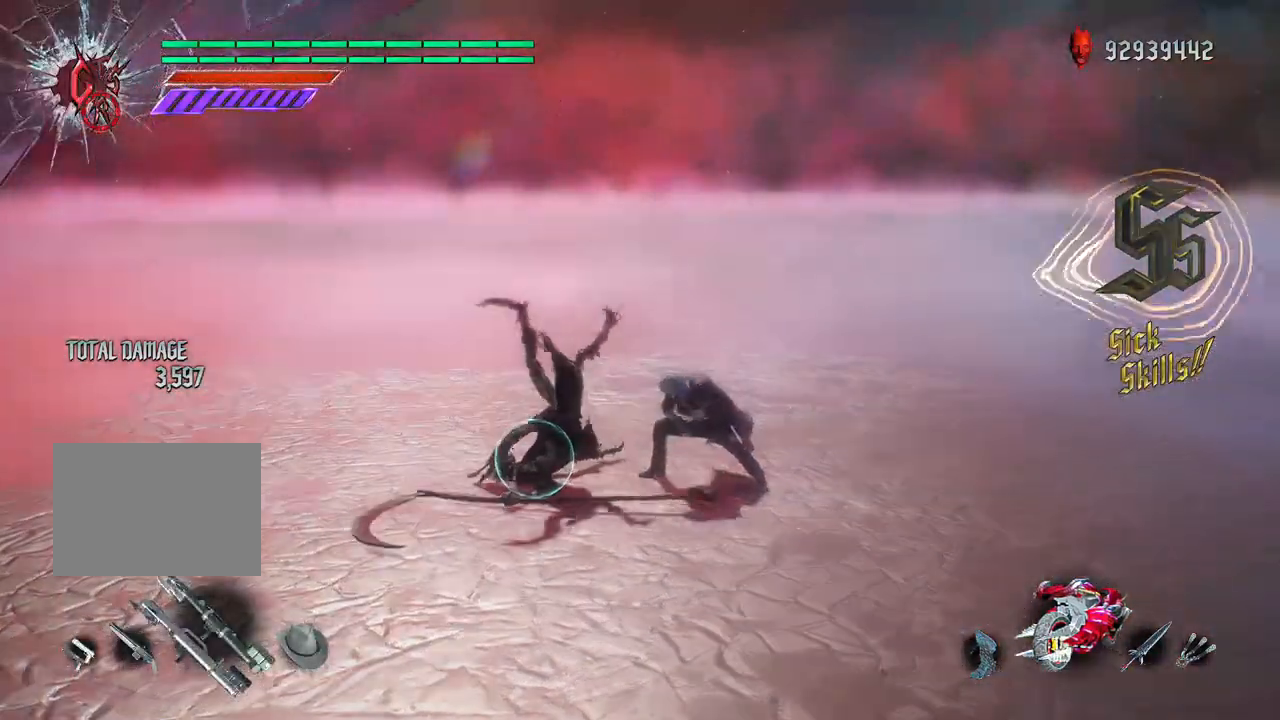
{"buttons": ["R2"], "left_stick": "center", "right_stick": "center", "events": []}
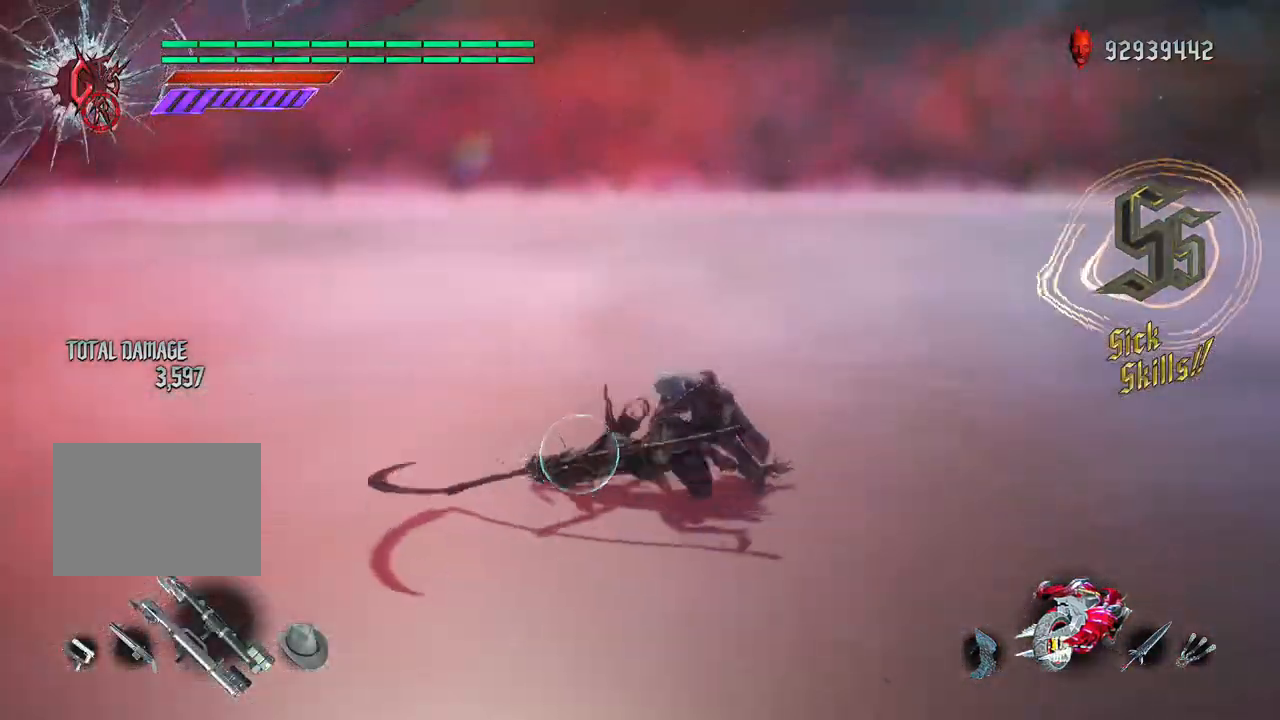
{"buttons": ["R2"], "left_stick": "center", "right_stick": "center", "events": []}
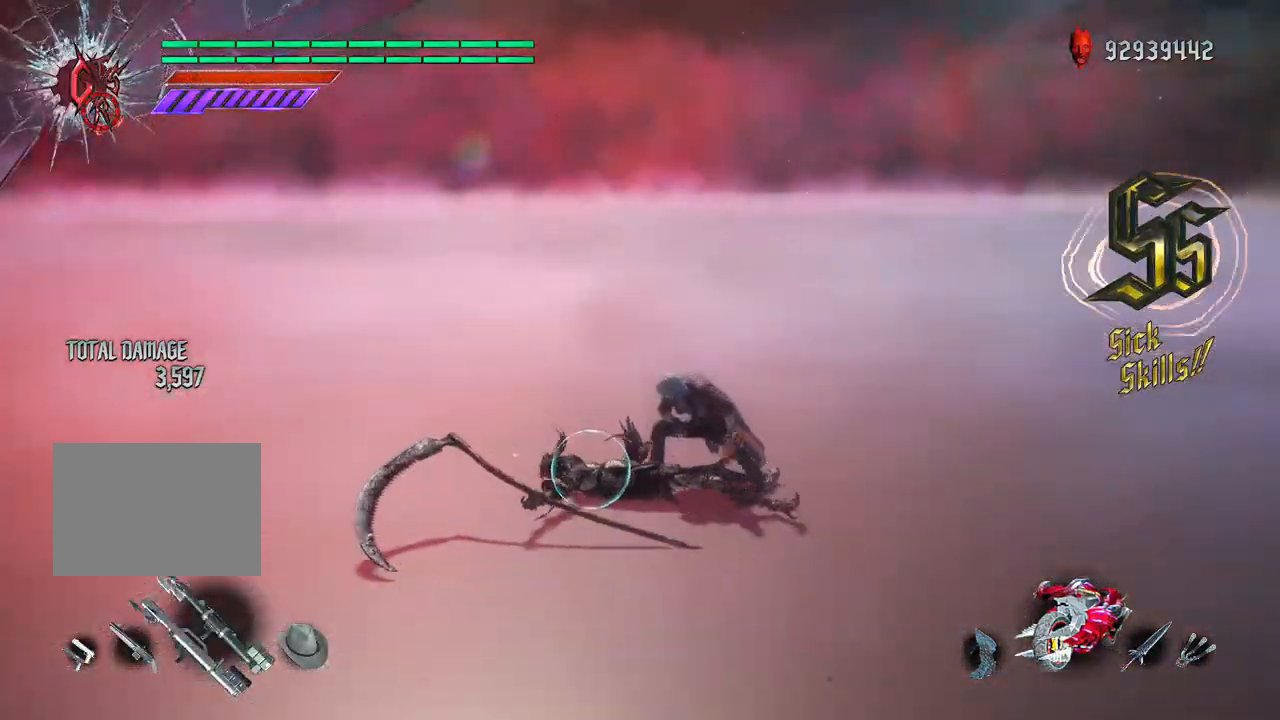
{"buttons": ["R2"], "left_stick": "center", "right_stick": "down-left", "events": [[250, "right_stick", "down-left"]]}